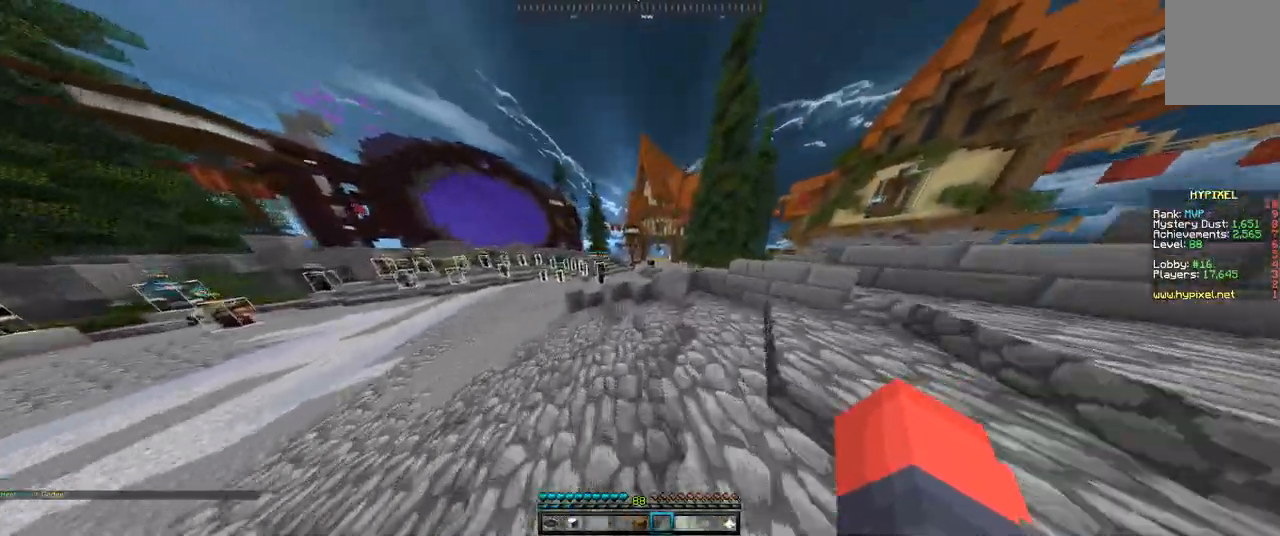
Gameplay with keyboard and mouse; each line is a JSON object with the keys and mouse buttons held at the frame after it. "events" lists presses ("down") and releases ("up") of "a", "d", "s", "space", "w", "mouse_left" and "mouse_right" between this image and that frame as [ms after this image, input, new state], when the widget could be followed in between. "mouse_left", "mouse_right" = the "left", "right" buttons of the "mouse" list. No other keys are recorded. Fast repeated clicks can show as one long hold. Mouse movement is not recorded.
{"keys": ["w"], "mouse": [], "events": []}
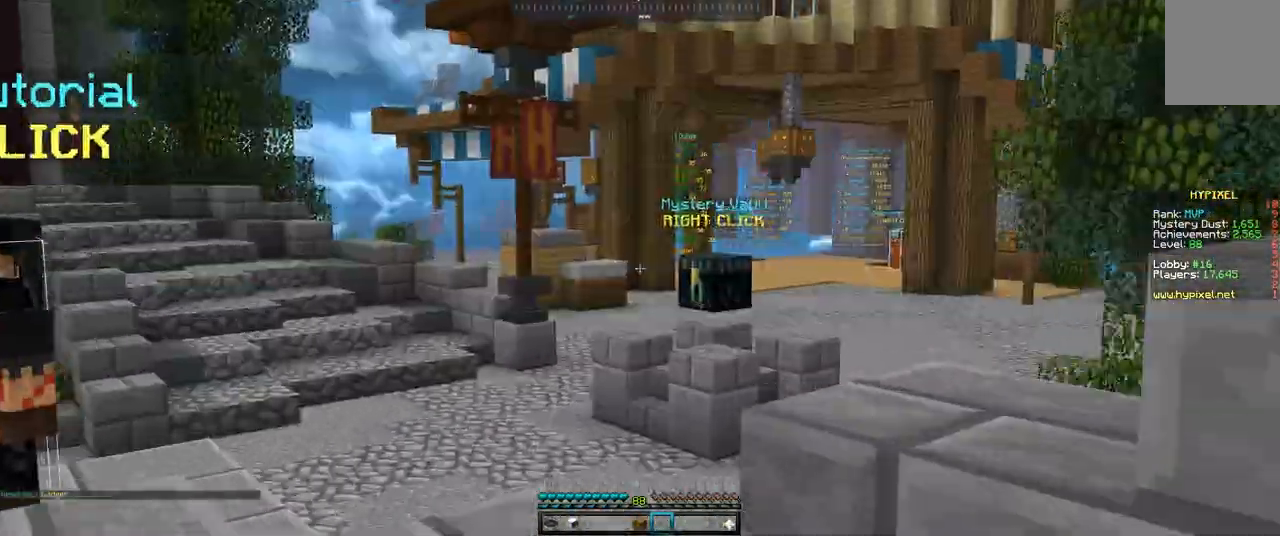
{"keys": [], "mouse": [], "events": [[133, "w", "up"]]}
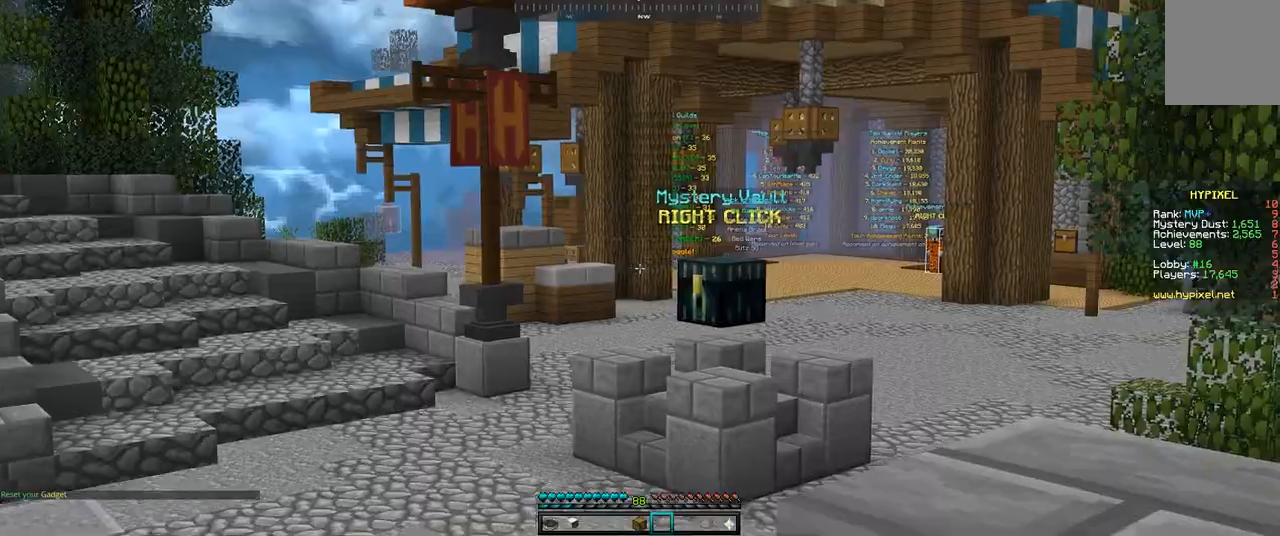
{"keys": [], "mouse": [], "events": []}
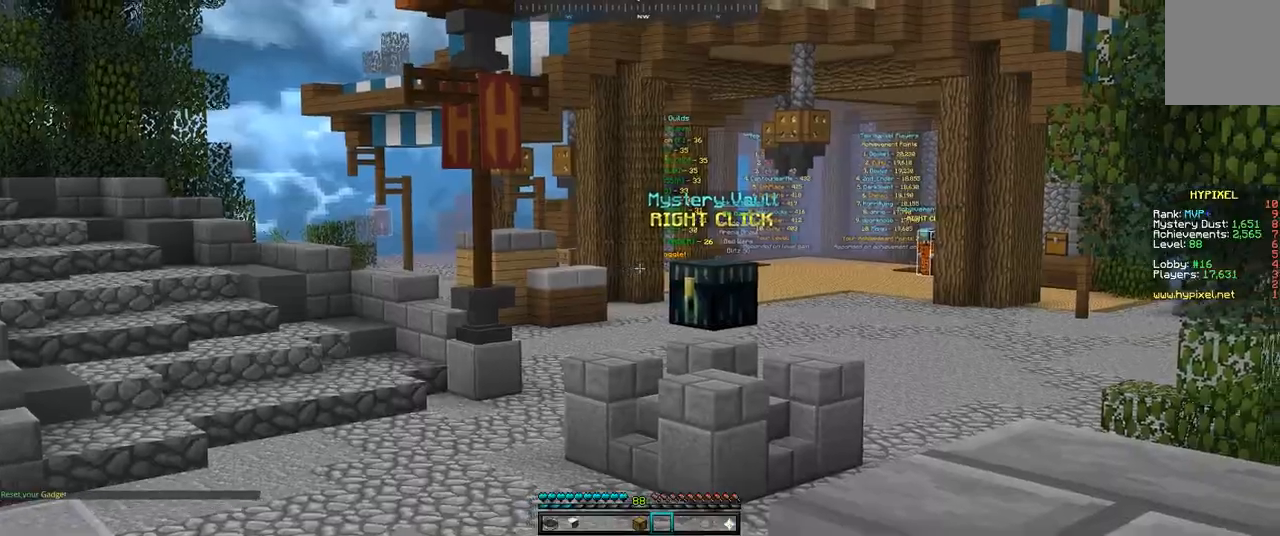
{"keys": [], "mouse": [], "events": []}
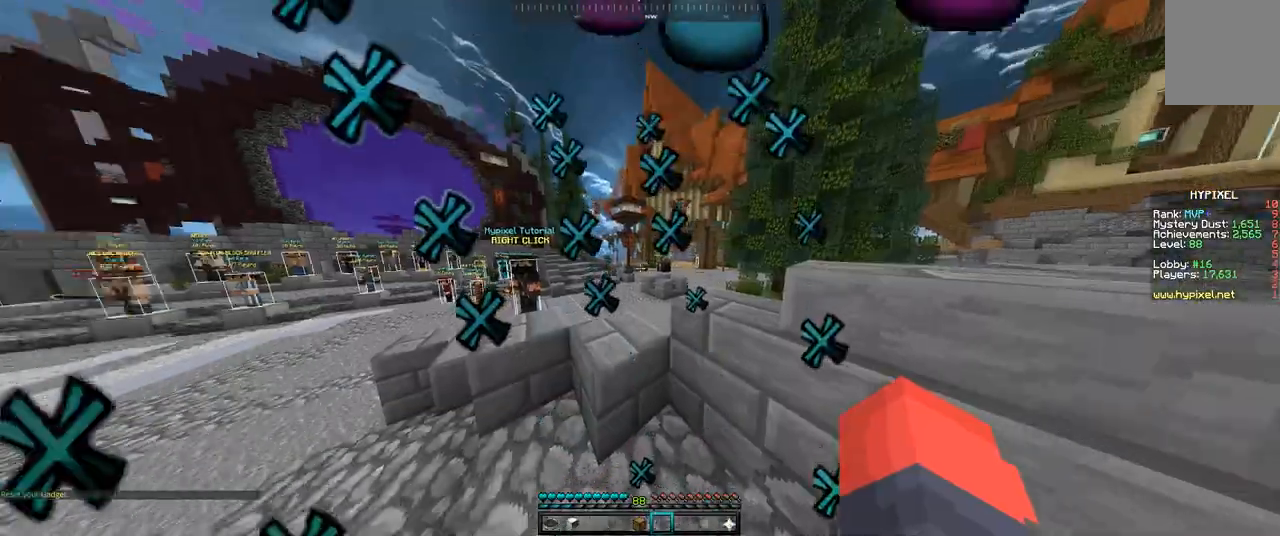
{"keys": [], "mouse": [], "events": [[133, "w", "down"], [167, "space", "down"], [367, "space", "up"], [367, "w", "up"]]}
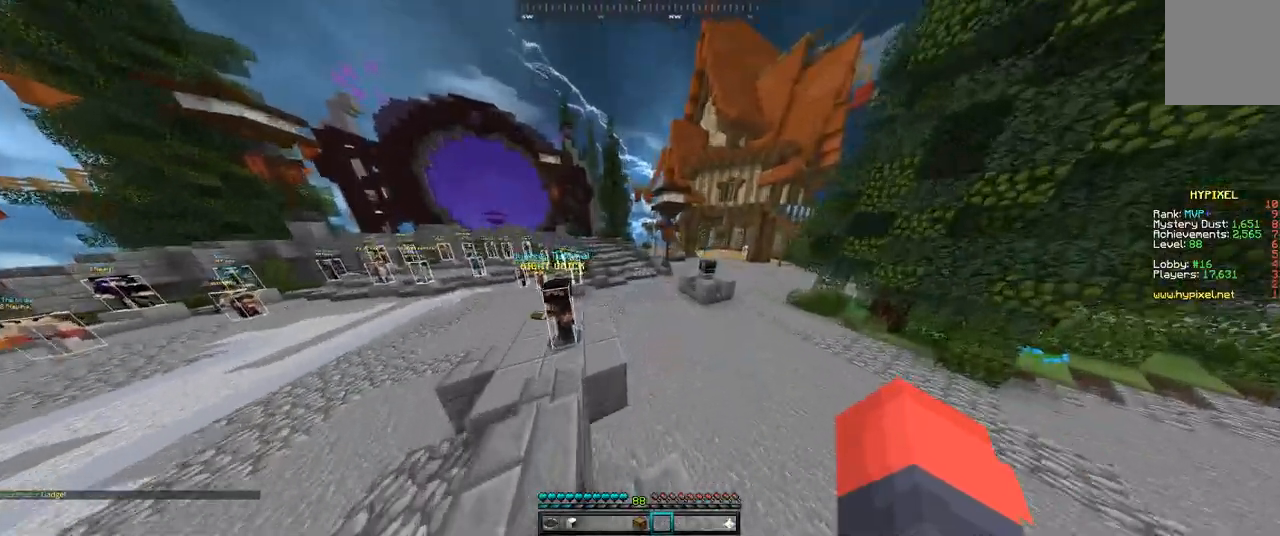
{"keys": [], "mouse": [], "events": [[233, "s", "down"], [433, "s", "up"]]}
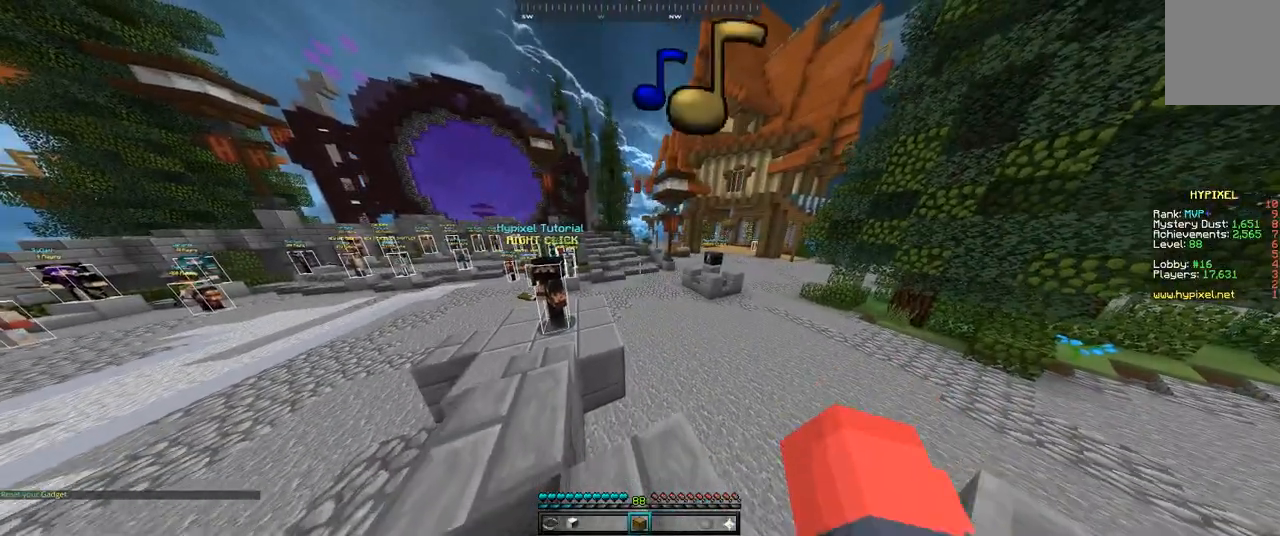
{"keys": ["space", "w"], "mouse": [], "events": [[267, "w", "down"], [300, "space", "down"]]}
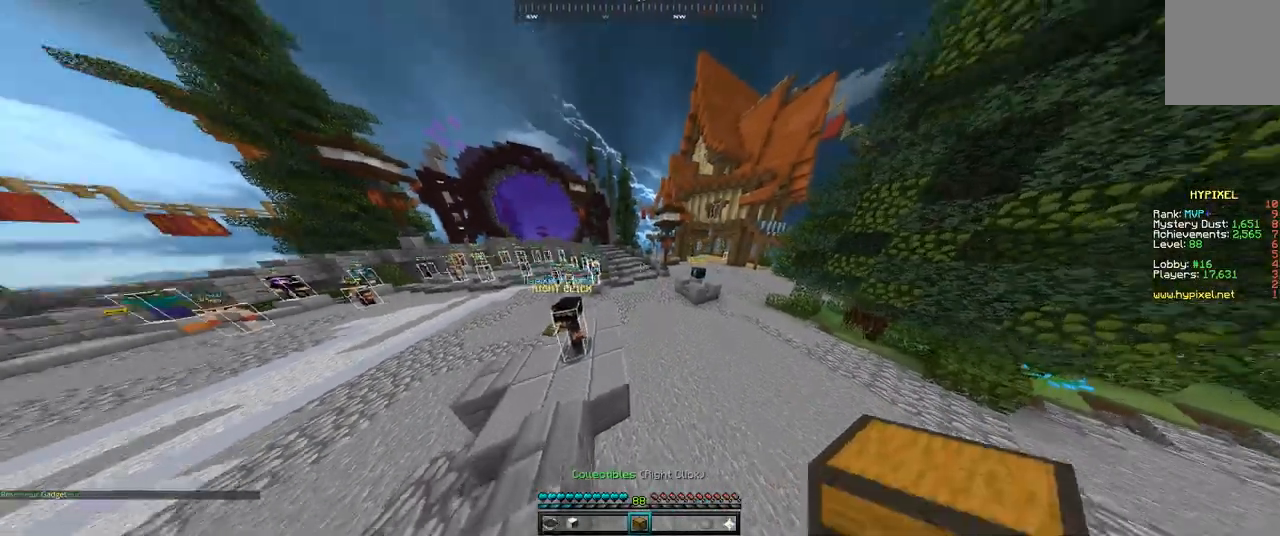
{"keys": ["w"], "mouse": [], "events": [[67, "a", "down"], [100, "space", "up"], [500, "a", "up"]]}
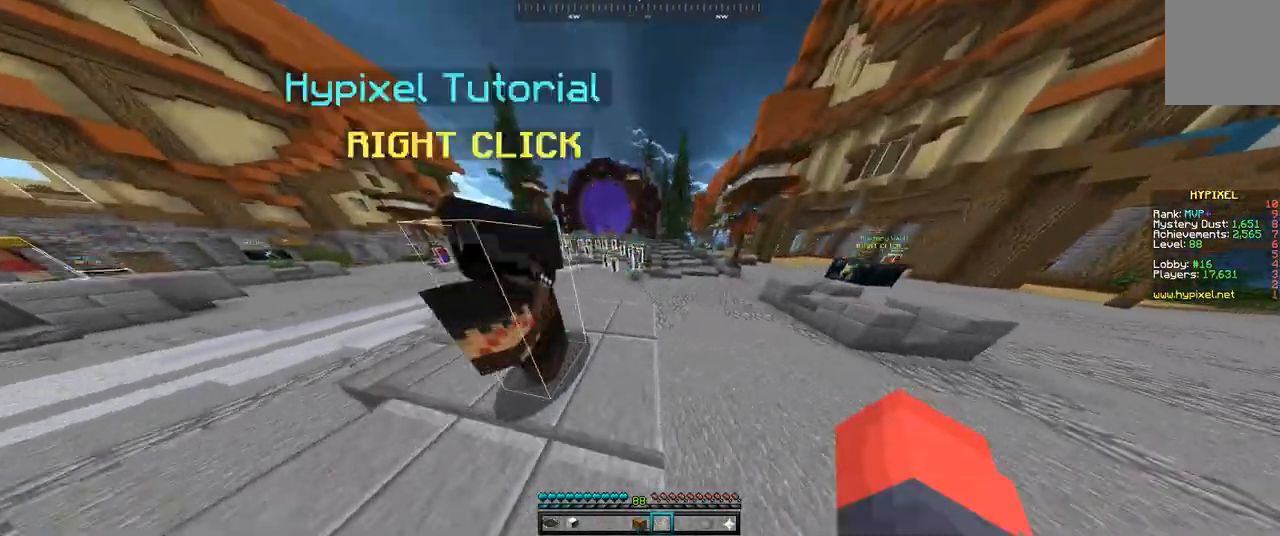
{"keys": ["d", "w"], "mouse": [], "events": [[200, "space", "down"], [233, "d", "down"], [500, "space", "up"]]}
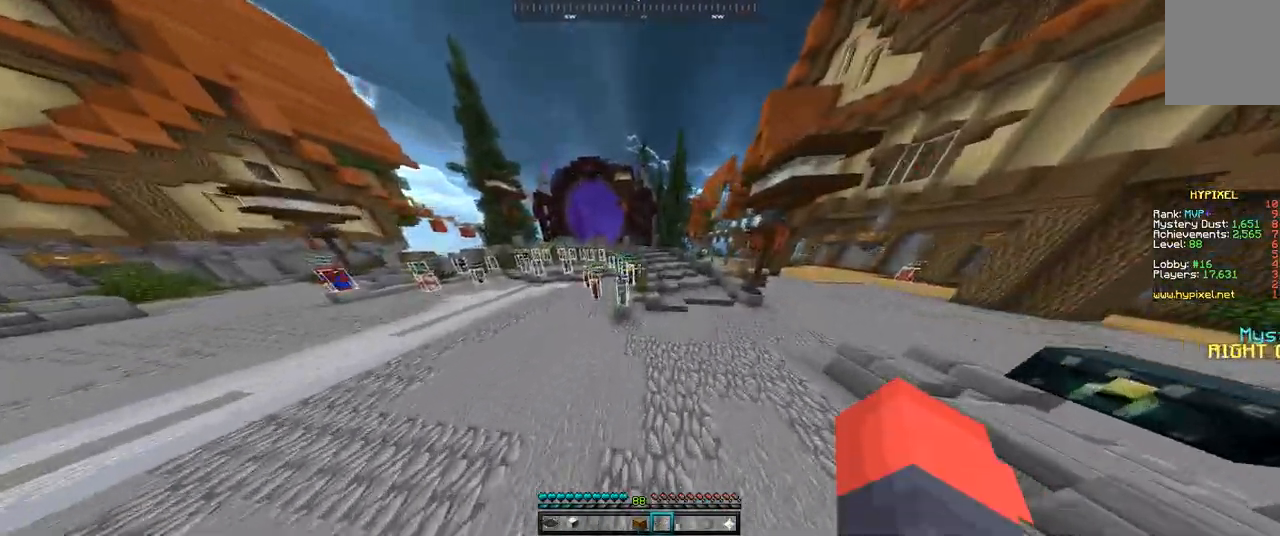
{"keys": [], "mouse": [], "events": [[267, "d", "up"], [400, "w", "up"]]}
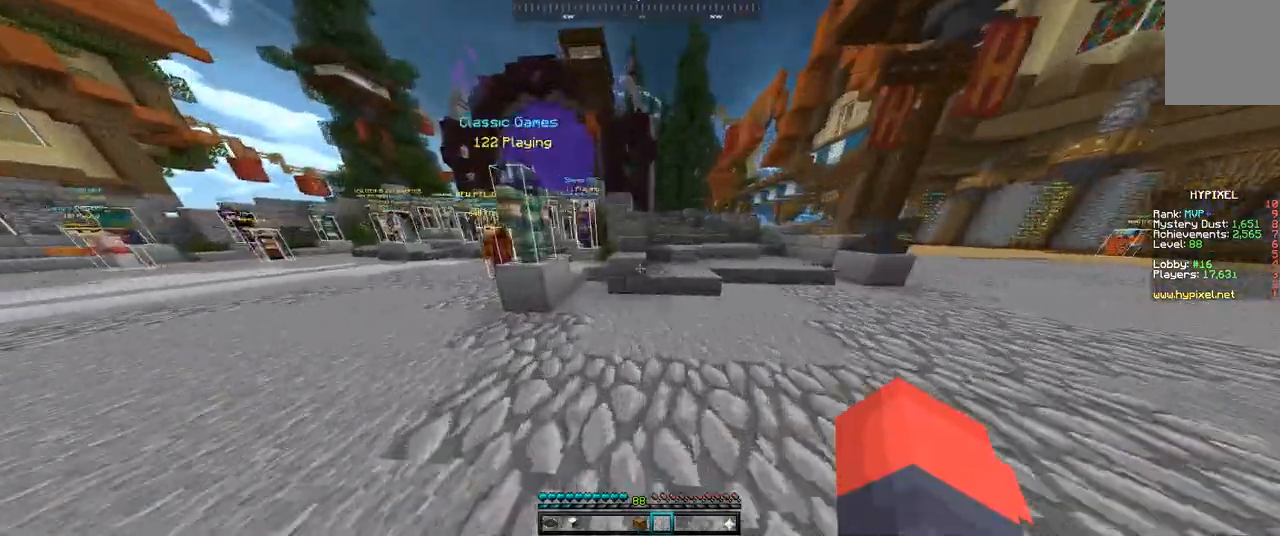
{"keys": [], "mouse": [], "events": []}
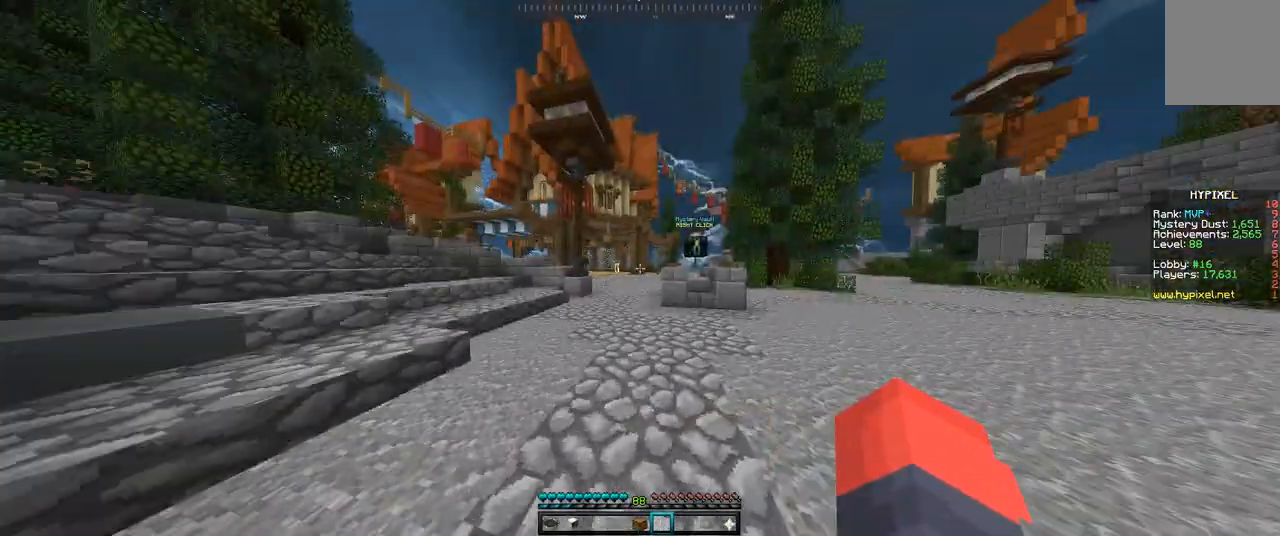
{"keys": [], "mouse": [], "events": []}
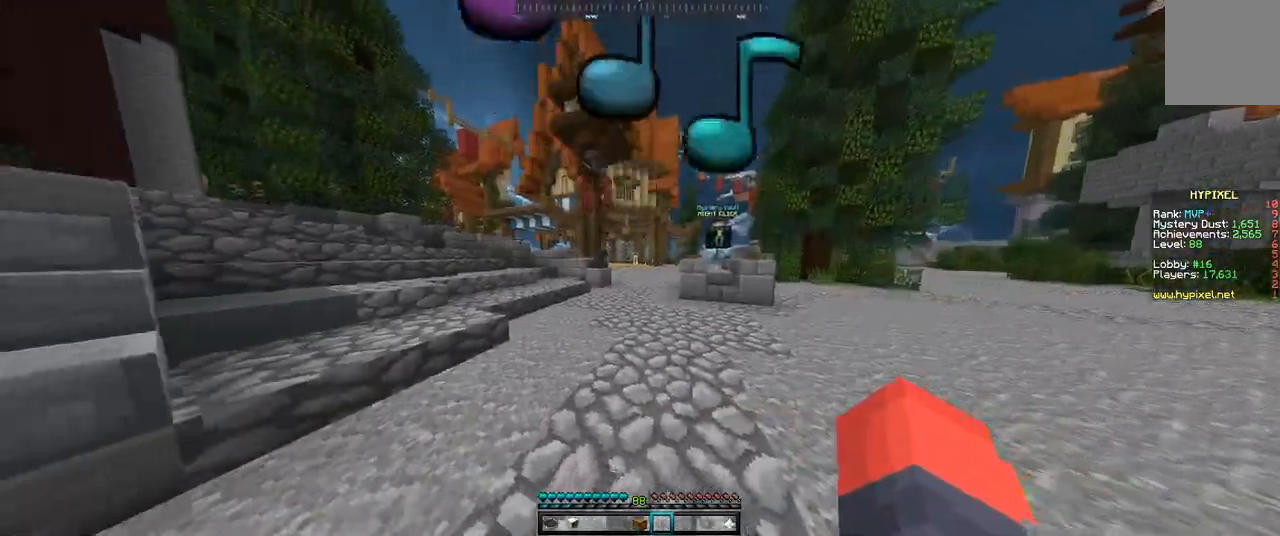
{"keys": ["w"], "mouse": [], "events": [[33, "w", "down"]]}
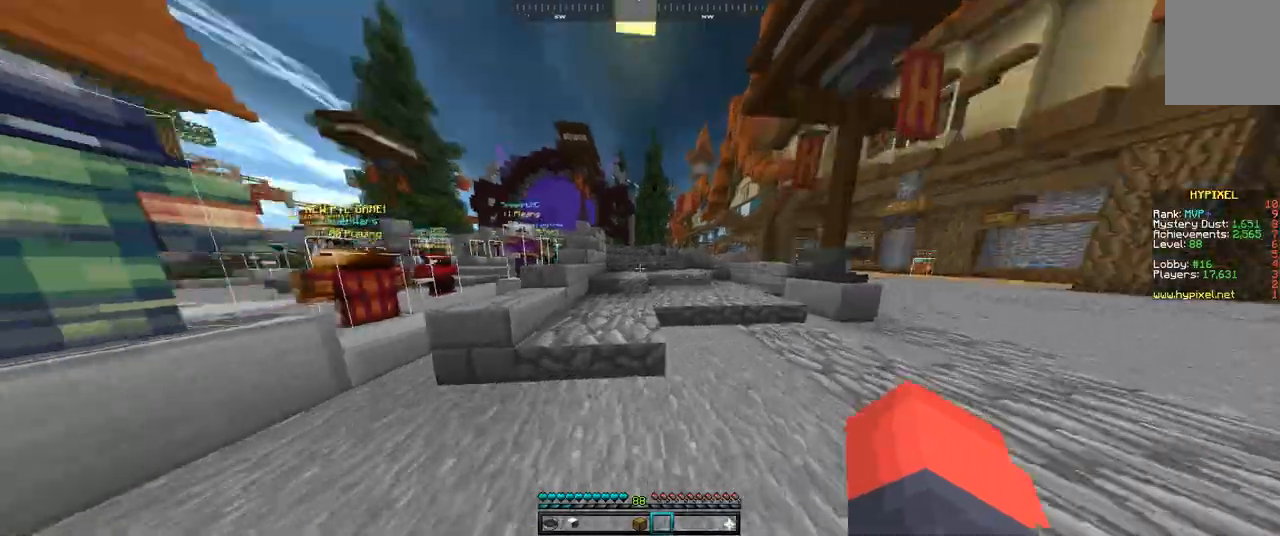
{"keys": ["d", "w"], "mouse": [], "events": [[200, "space", "down"], [333, "d", "down"], [433, "space", "up"]]}
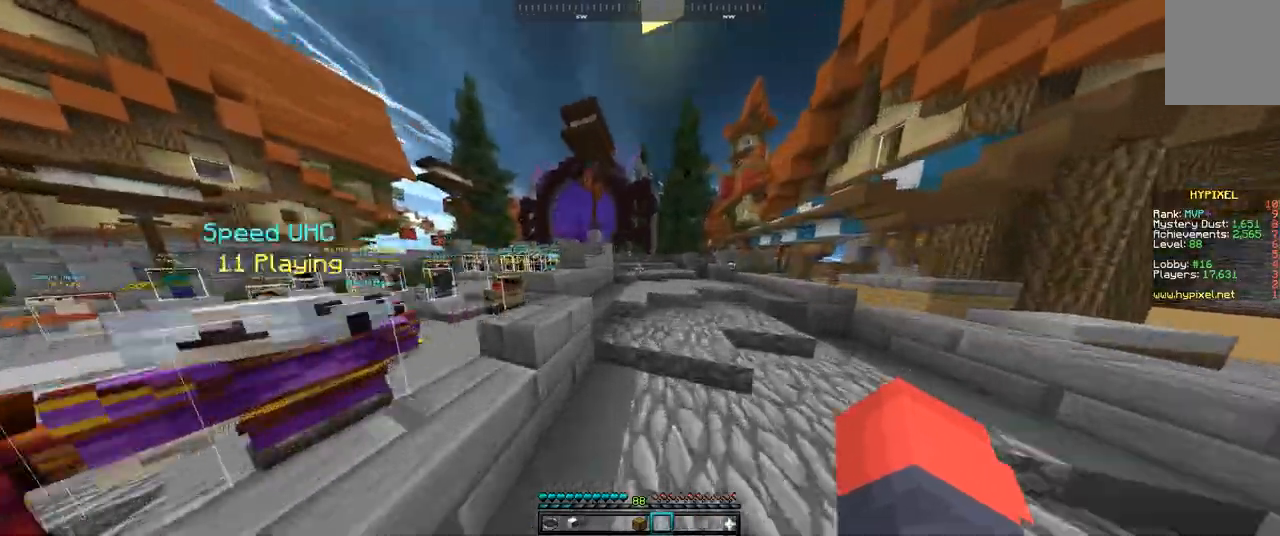
{"keys": ["d", "w"], "mouse": [], "events": [[33, "d", "up"], [267, "space", "down"], [400, "d", "down"], [500, "space", "up"]]}
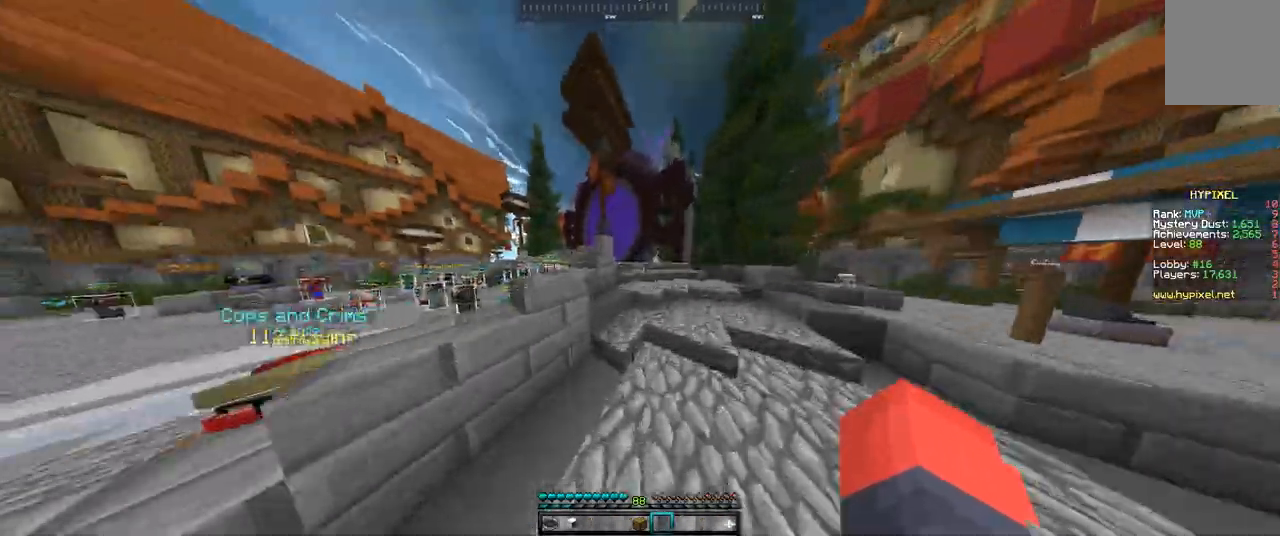
{"keys": ["d", "space", "w"], "mouse": [], "events": [[167, "d", "up"], [233, "space", "down"], [467, "d", "down"]]}
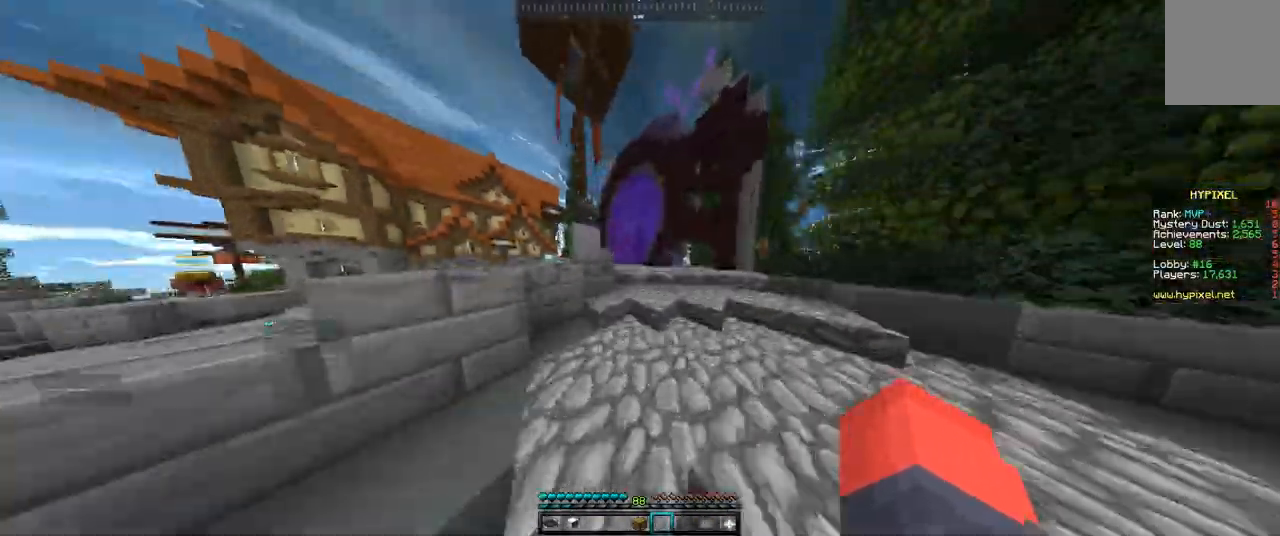
{"keys": ["space", "w"], "mouse": [], "events": [[100, "space", "up"], [167, "d", "up"], [333, "space", "down"]]}
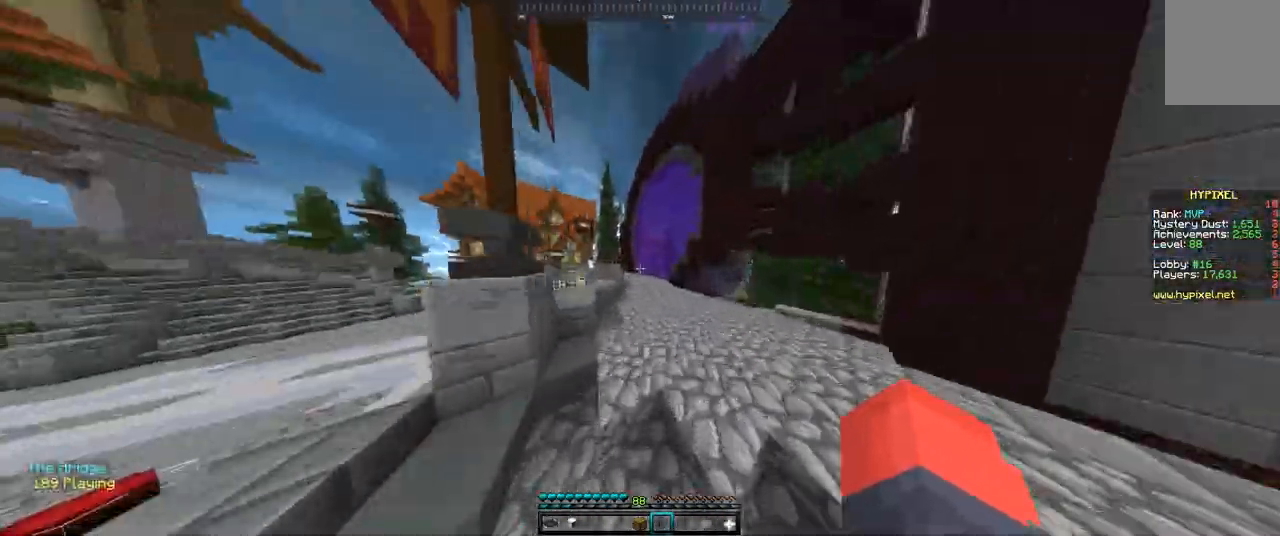
{"keys": [], "mouse": [], "events": [[33, "d", "down"], [100, "space", "up"], [400, "d", "up"], [400, "w", "up"]]}
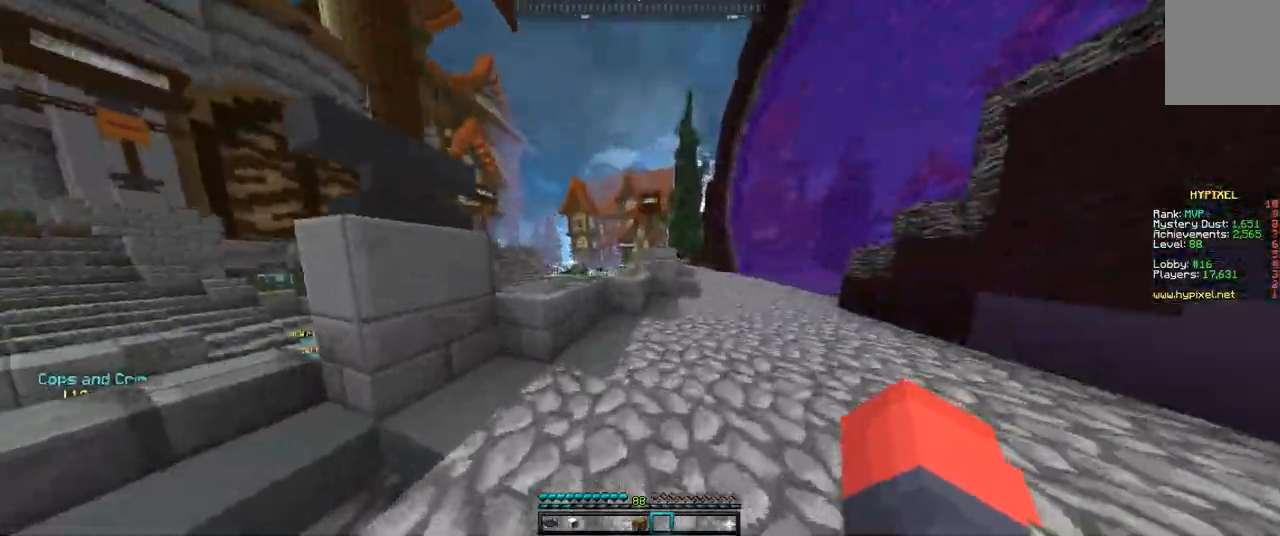
{"keys": ["space", "w"], "mouse": [], "events": [[100, "w", "down"], [333, "space", "down"]]}
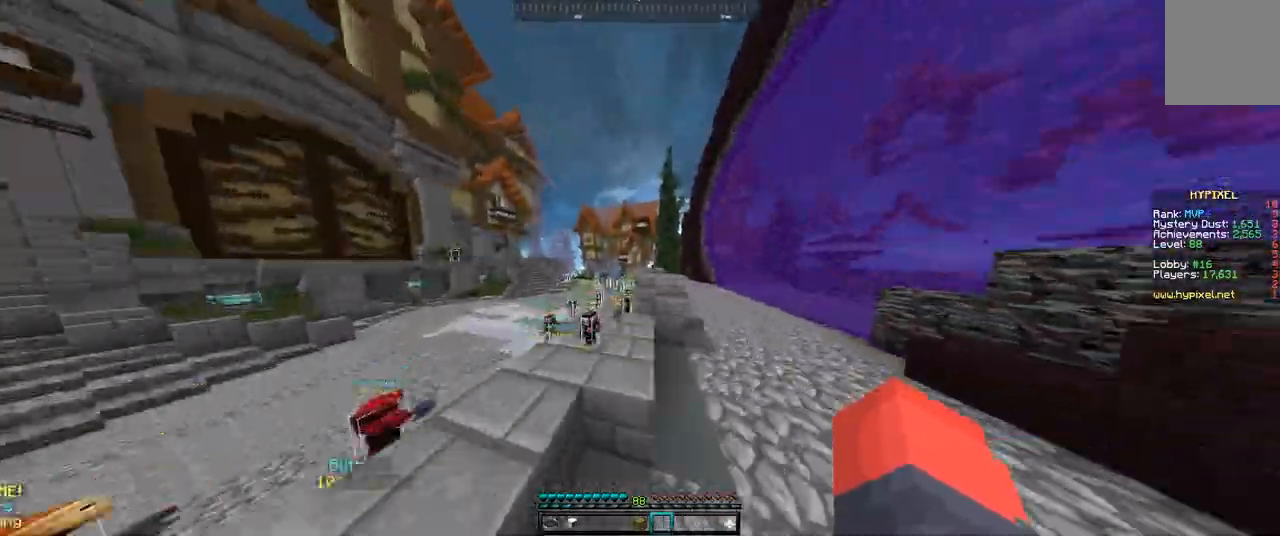
{"keys": ["space", "w"], "mouse": [], "events": [[67, "w", "up"], [167, "space", "up"], [433, "w", "down"], [500, "space", "down"]]}
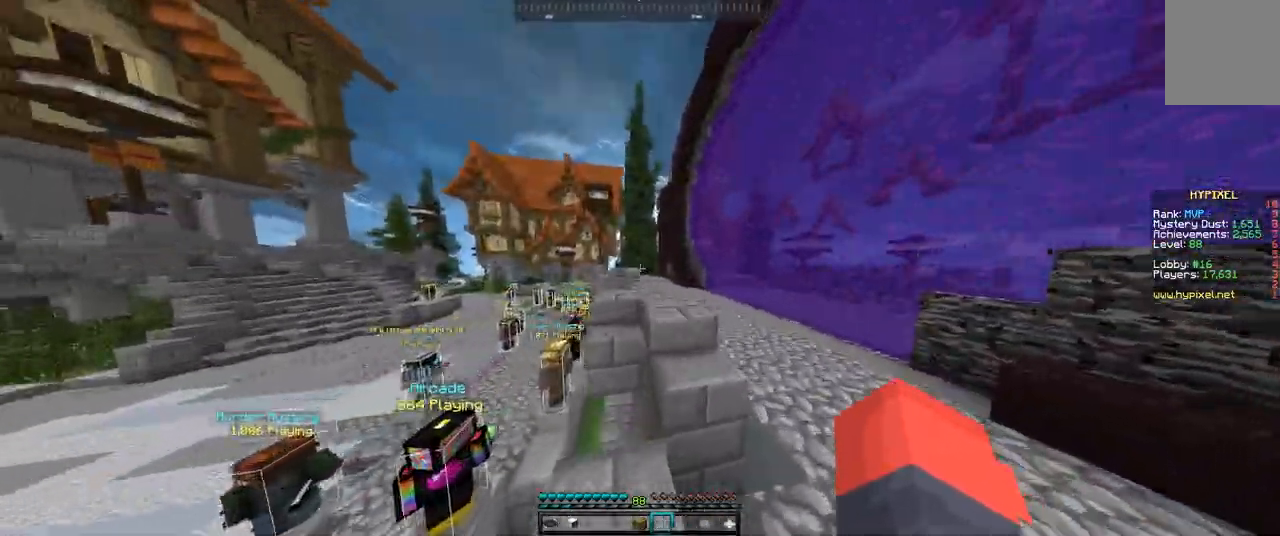
{"keys": ["w"], "mouse": [], "events": [[100, "d", "down"], [233, "space", "up"], [267, "d", "up"]]}
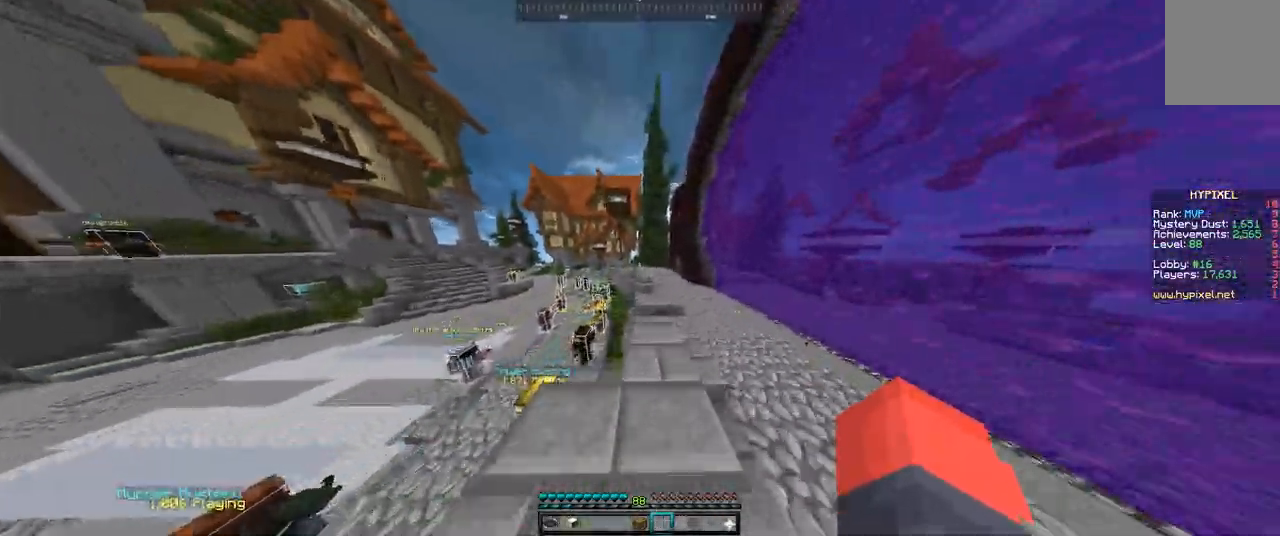
{"keys": [], "mouse": [], "events": [[100, "space", "down"], [333, "space", "up"], [333, "w", "up"]]}
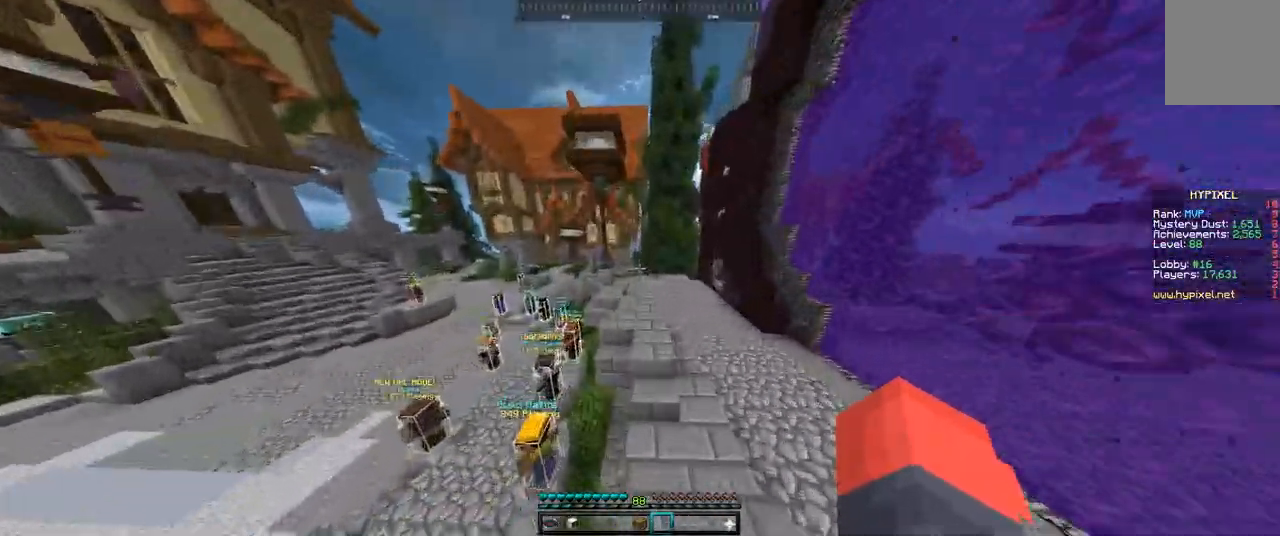
{"keys": ["space", "w"], "mouse": [], "events": [[333, "w", "down"], [367, "space", "down"]]}
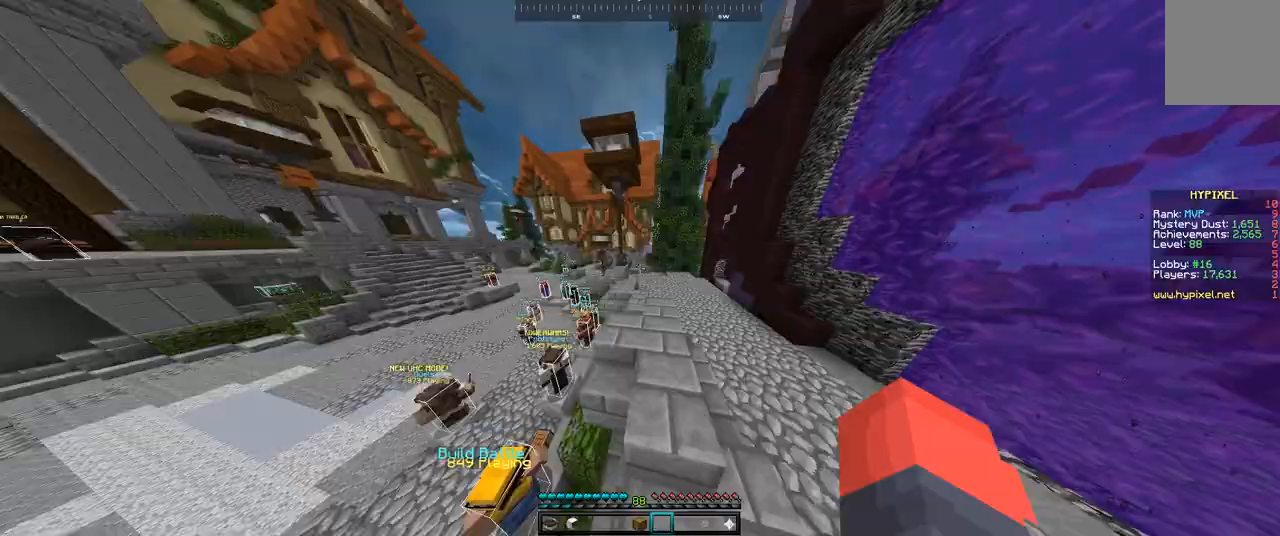
{"keys": ["space"], "mouse": [], "events": [[133, "space", "up"], [167, "w", "up"], [500, "space", "down"]]}
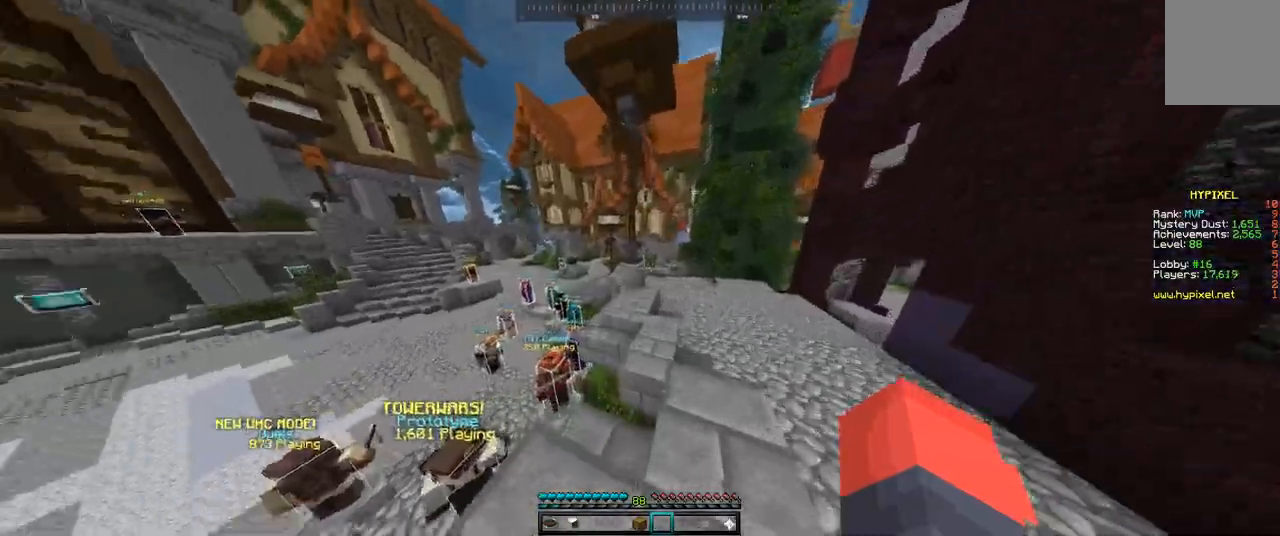
{"keys": ["d", "w"], "mouse": [], "events": [[67, "w", "down"], [400, "space", "up"], [433, "d", "down"]]}
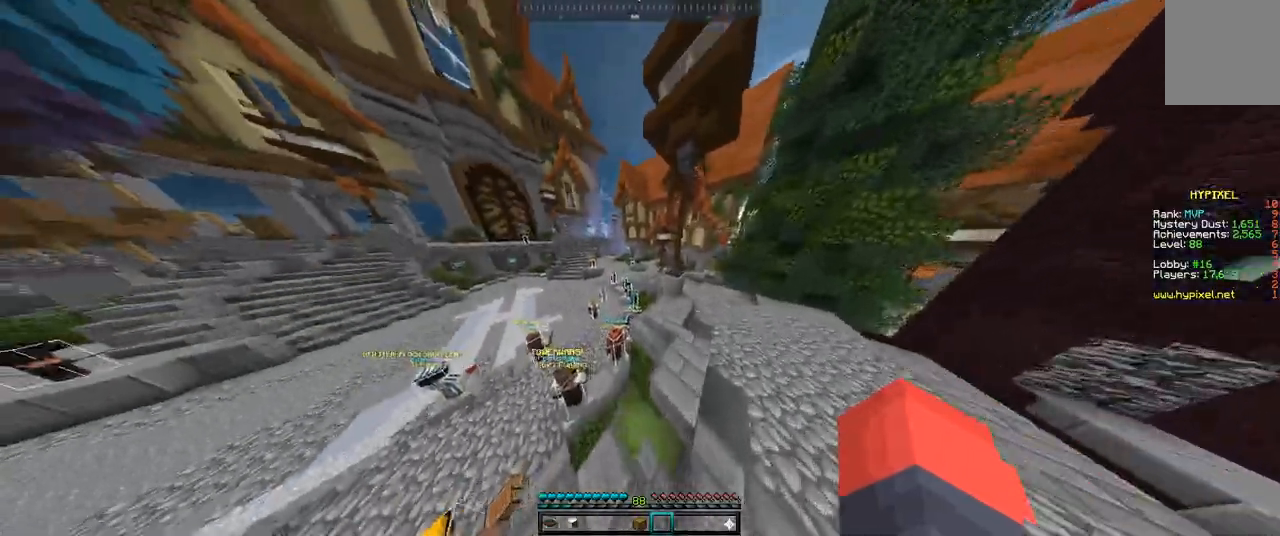
{"keys": ["w"], "mouse": [], "events": [[400, "d", "up"]]}
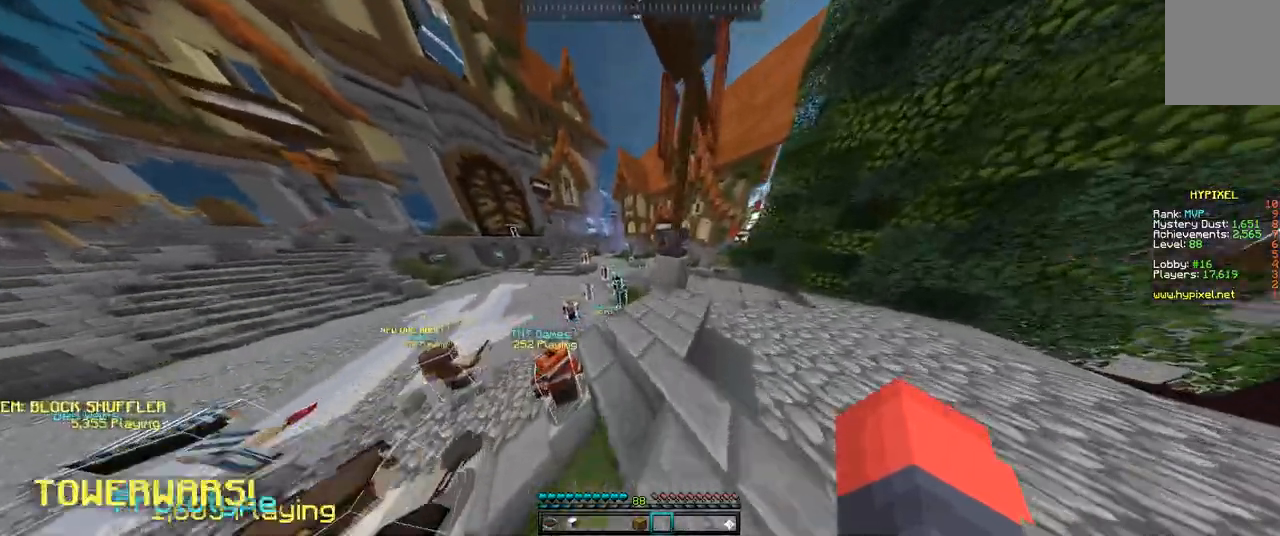
{"keys": ["w"], "mouse": [], "events": [[33, "w", "up"], [267, "w", "down"]]}
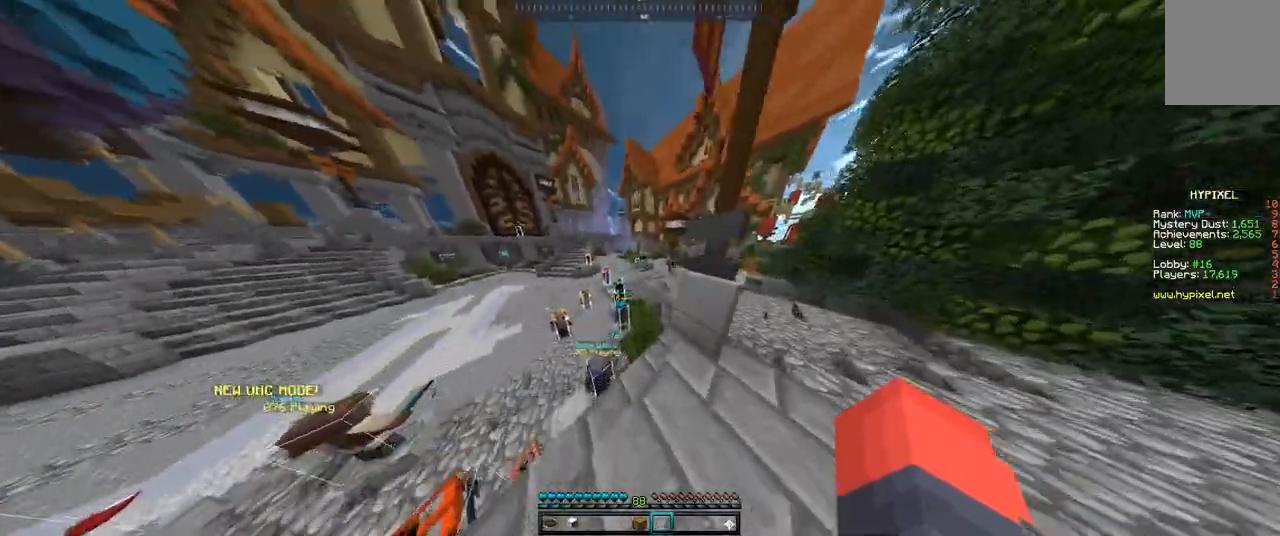
{"keys": [], "mouse": [], "events": [[33, "a", "down"], [33, "w", "up"], [167, "a", "up"]]}
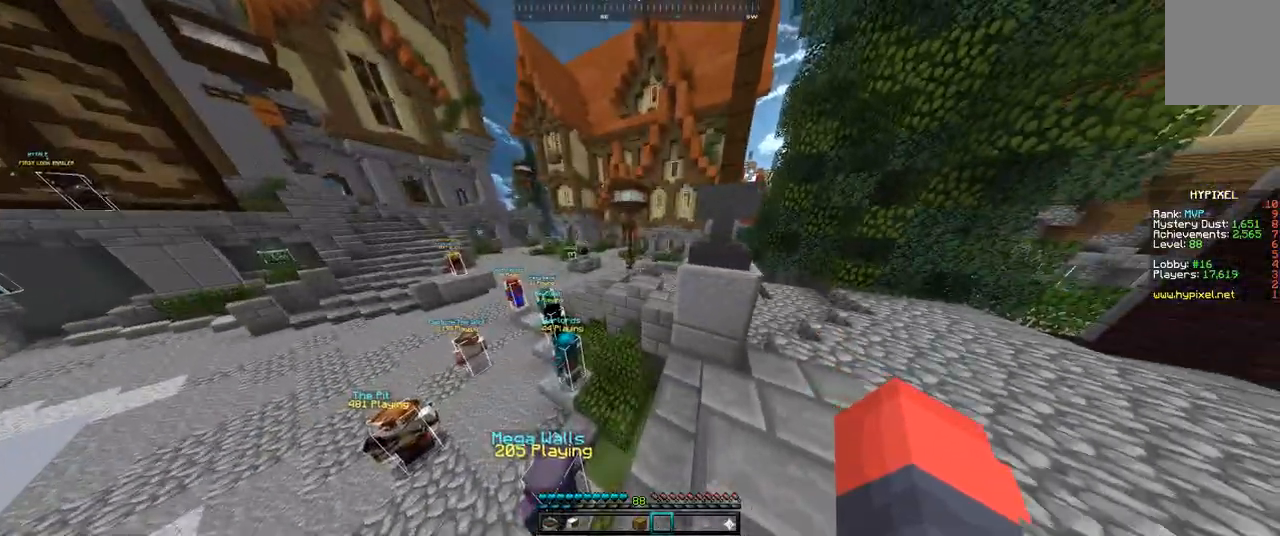
{"keys": ["space", "w"], "mouse": [], "events": [[67, "w", "down"], [167, "w", "up"], [433, "w", "down"], [467, "space", "down"]]}
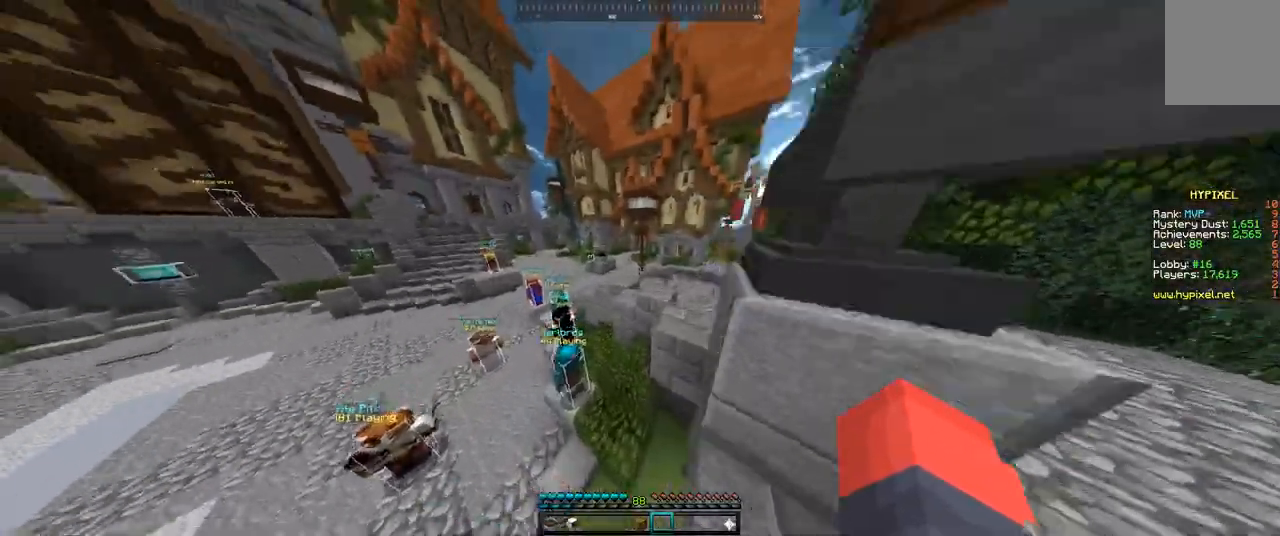
{"keys": ["w"], "mouse": ["right"], "events": [[67, "d", "down"], [200, "space", "up"], [500, "d", "up"], [500, "mouse_right", "down"]]}
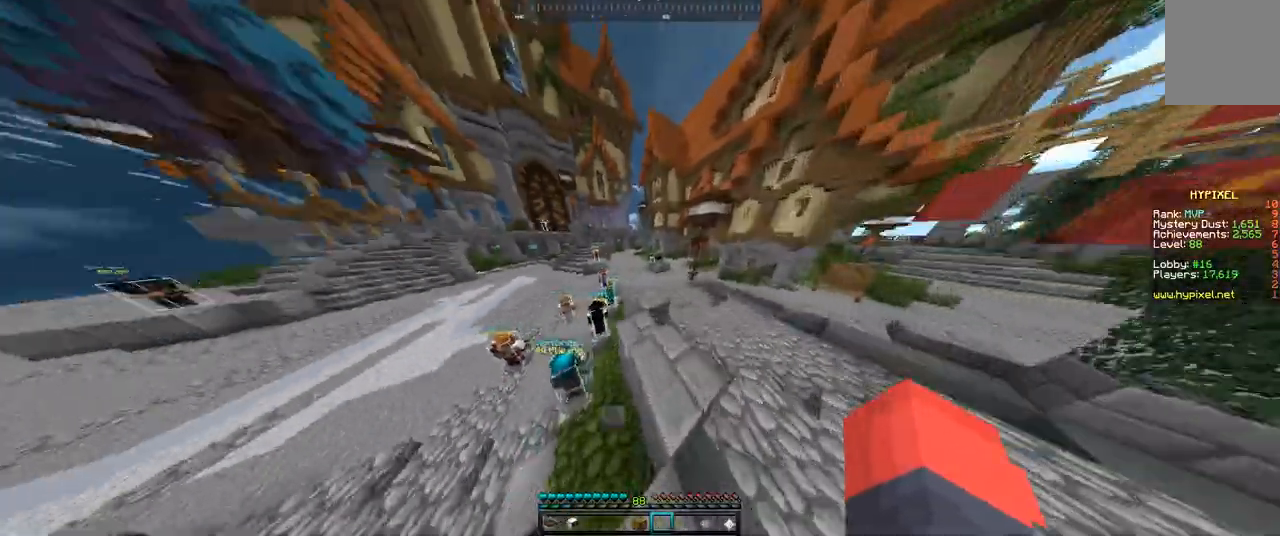
{"keys": [], "mouse": [], "events": [[100, "mouse_right", "up"], [100, "w", "up"]]}